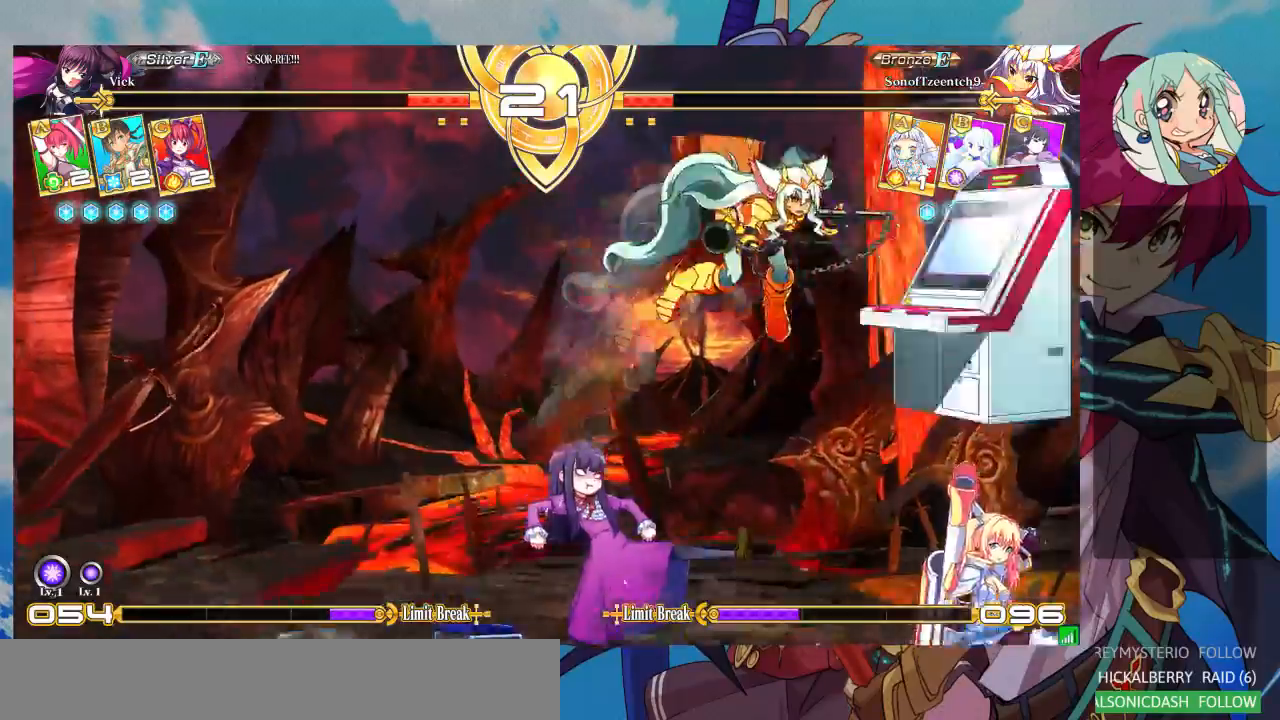
Gameplay with a controller (arcade stick); each line is a JSON object with the inputs held at the frame after it (dt_ms = milliseconds from this image to that frame). "events" lists button and stick changes between this image and that frame as [ms after this image, input, new state], when the widget could be followed in between. Not read: L3 R3.
{"dt_ms": 500, "buttons": [], "left_stick": "center", "events": [[133, "SQUARE", "down"], [133, "TRIANGLE", "down"], [233, "SQUARE", "up"], [233, "TRIANGLE", "up"], [267, "SQUARE", "down"], [267, "TRIANGLE", "down"], [367, "SQUARE", "up"], [367, "TRIANGLE", "up"], [400, "left_stick", "center"]]}
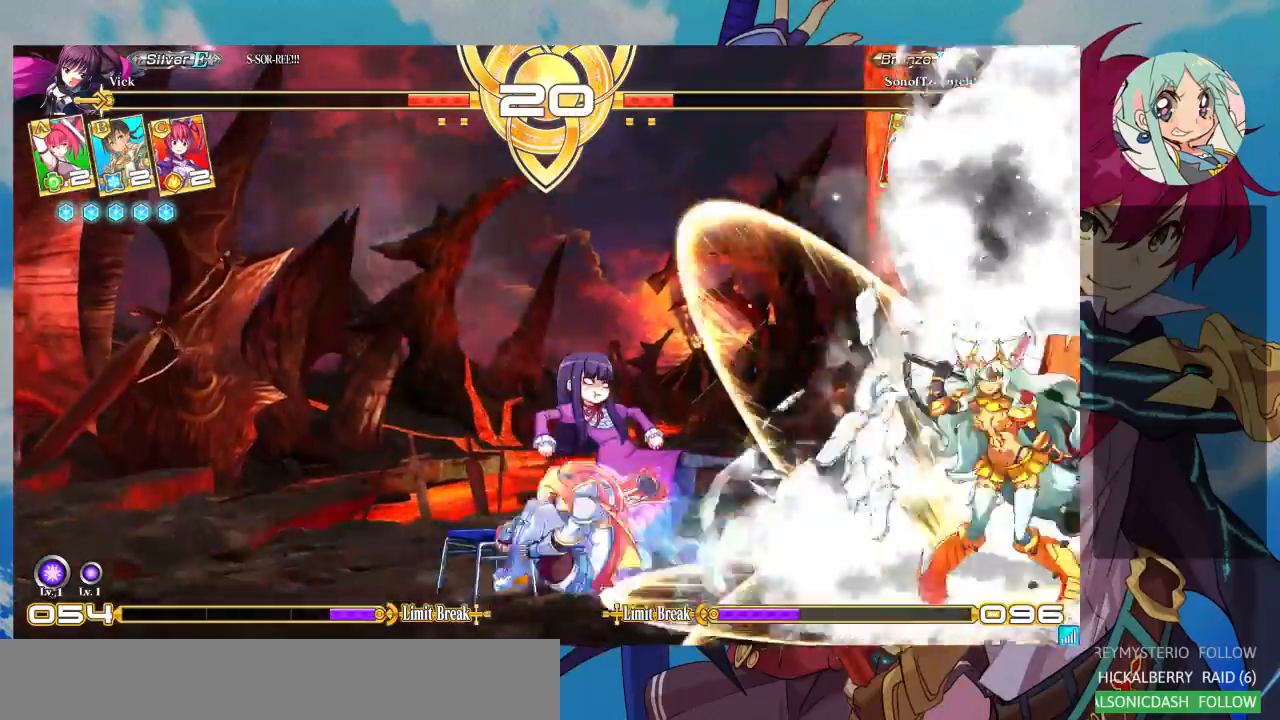
{"dt_ms": 500, "buttons": [], "left_stick": "left", "events": [[33, "left_stick", "left"], [100, "left_stick", "up-left"], [300, "left_stick", "left"]]}
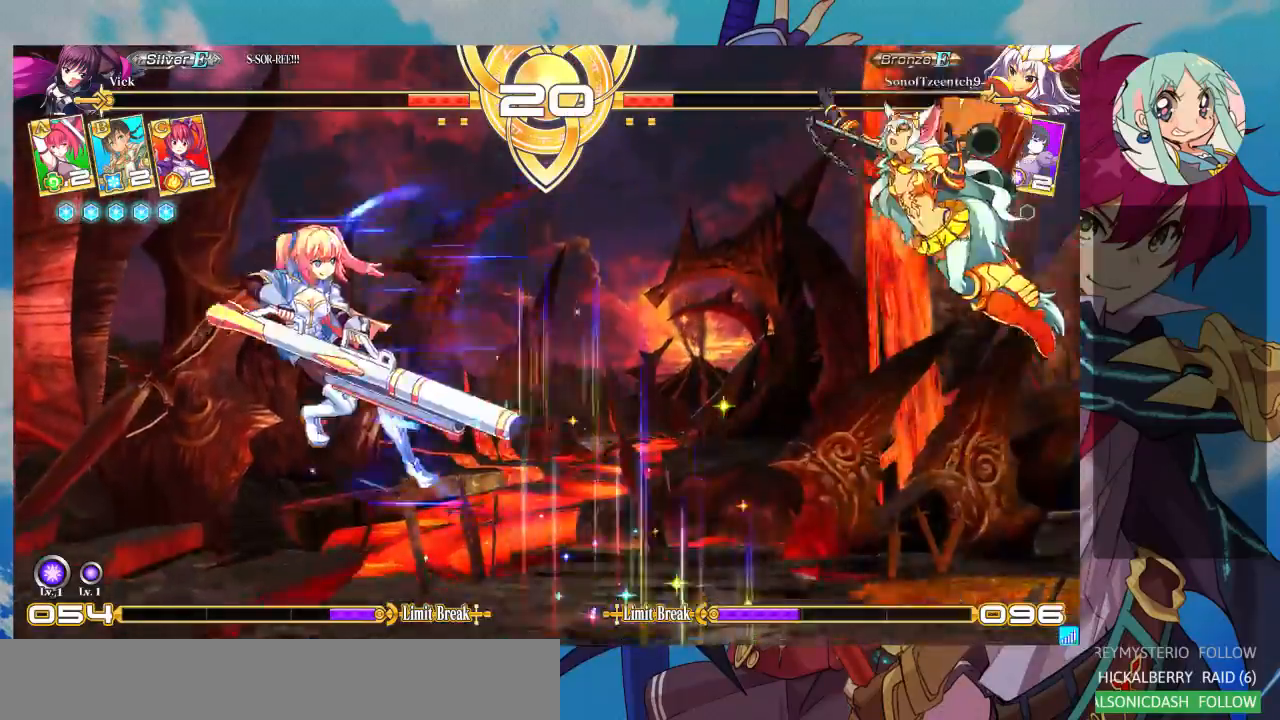
{"dt_ms": 500, "buttons": [], "left_stick": "center", "events": [[133, "left_stick", "center"], [200, "CROSS", "down"], [300, "CROSS", "up"]]}
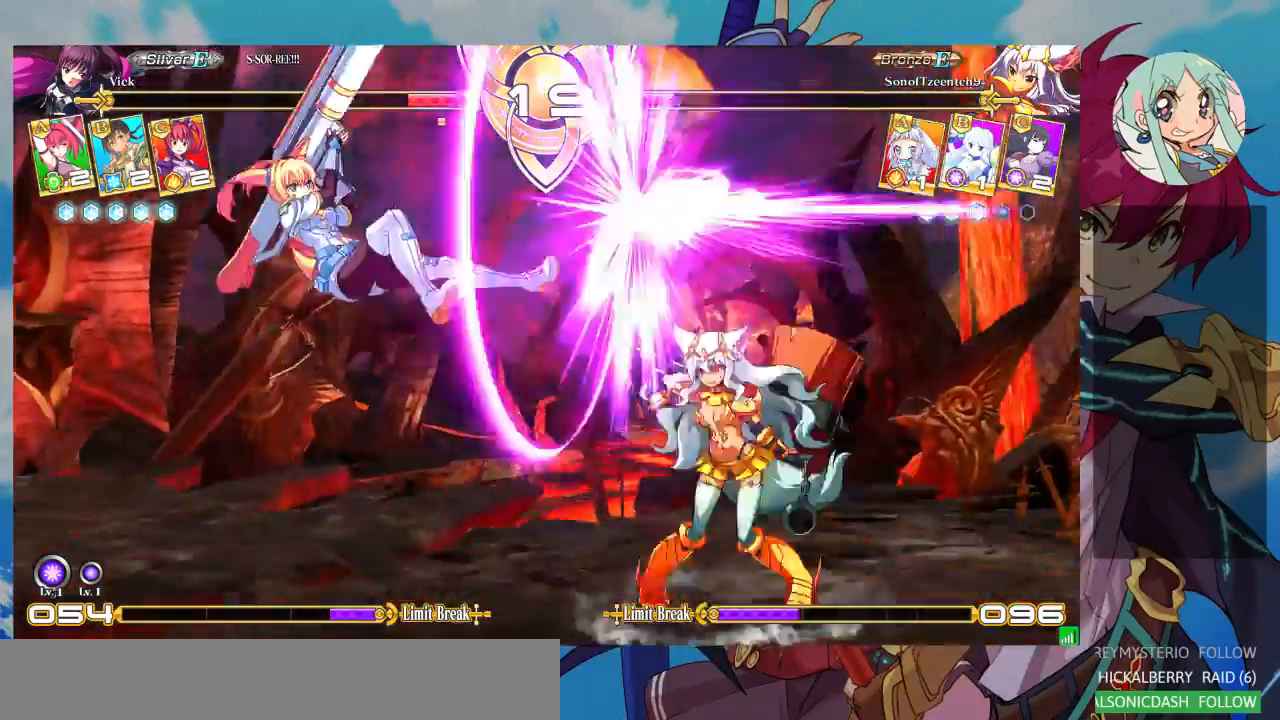
{"dt_ms": 500, "buttons": [], "left_stick": "up-left", "events": [[200, "left_stick", "left"], [467, "left_stick", "up-left"]]}
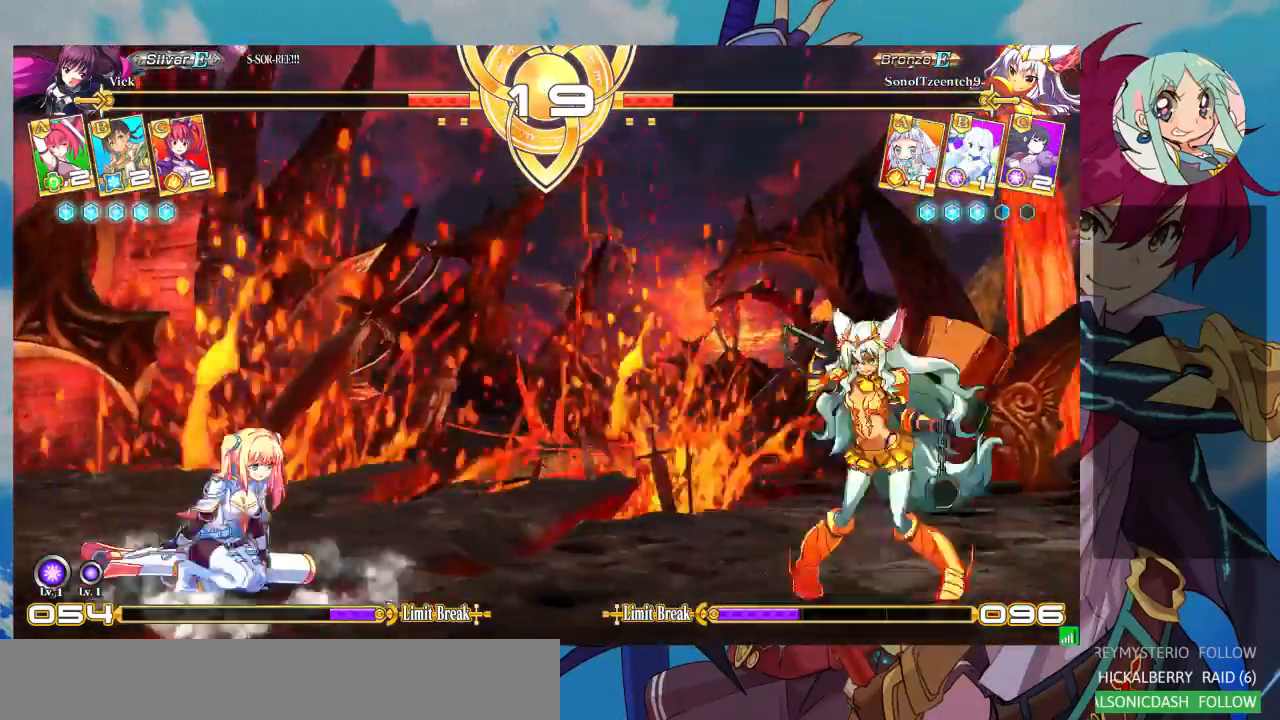
{"dt_ms": 500, "buttons": [], "left_stick": "center", "events": [[100, "left_stick", "down"], [233, "SQUARE", "down"], [233, "left_stick", "center"], [300, "SQUARE", "up"], [333, "left_stick", "down"], [433, "CROSS", "down"], [433, "left_stick", "center"], [500, "CROSS", "up"]]}
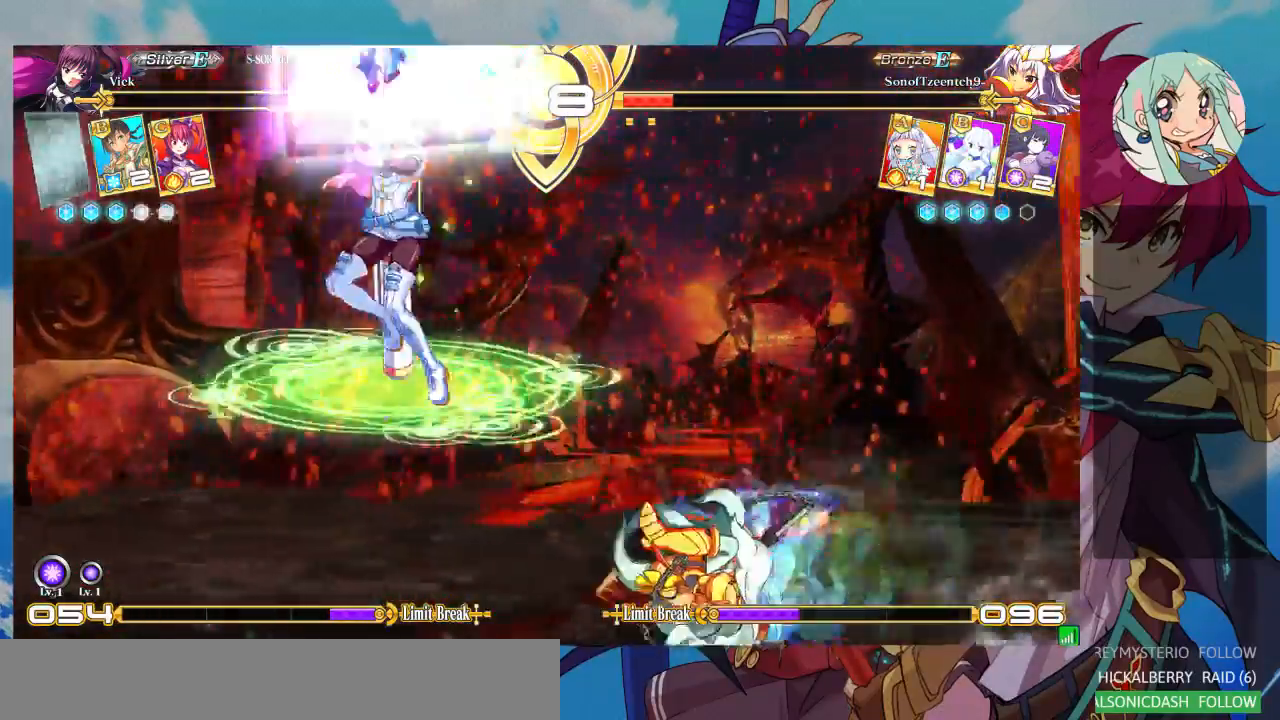
{"dt_ms": 500, "buttons": [], "left_stick": "center"}
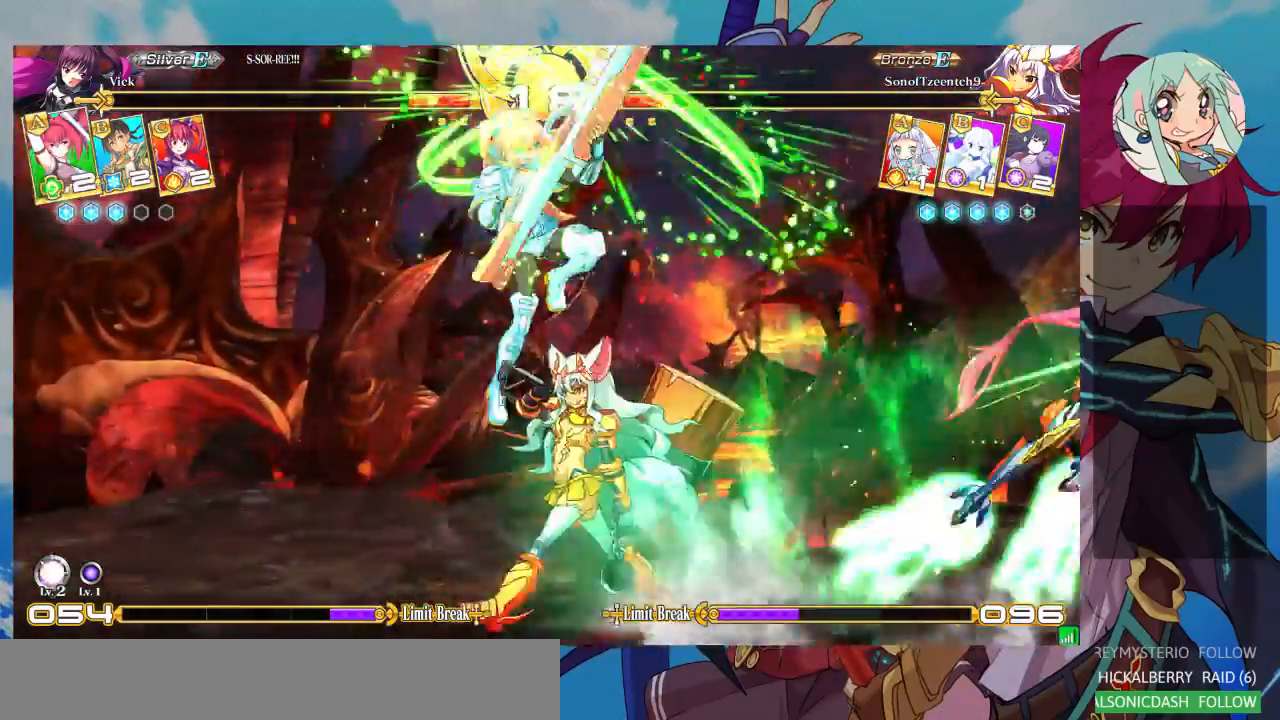
{"dt_ms": 500, "buttons": ["TRIANGLE"], "left_stick": "right", "events": [[33, "left_stick", "right"], [100, "left_stick", "center"], [167, "left_stick", "right"], [433, "TRIANGLE", "down"]]}
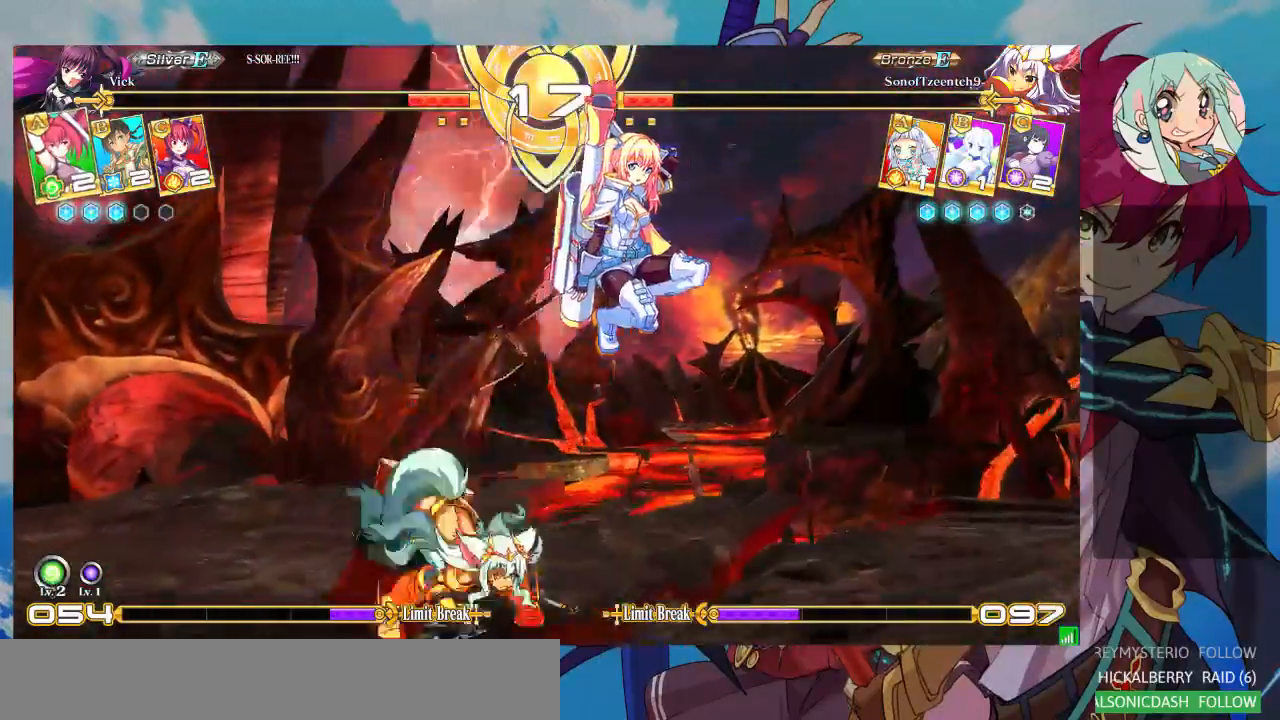
{"dt_ms": 500, "buttons": [], "left_stick": "down-right", "events": [[67, "TRIANGLE", "up"], [233, "left_stick", "down-right"], [300, "SQUARE", "down"], [433, "SQUARE", "up"]]}
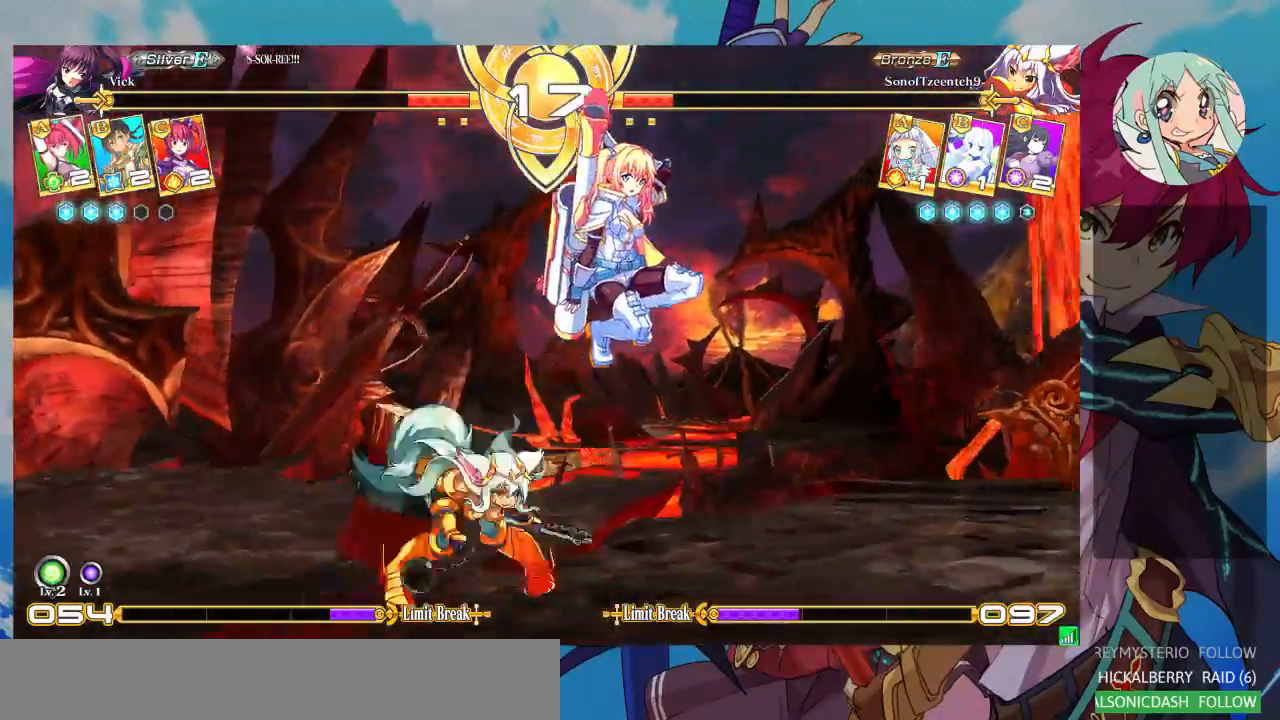
{"dt_ms": 500, "buttons": [], "left_stick": "down-right", "events": []}
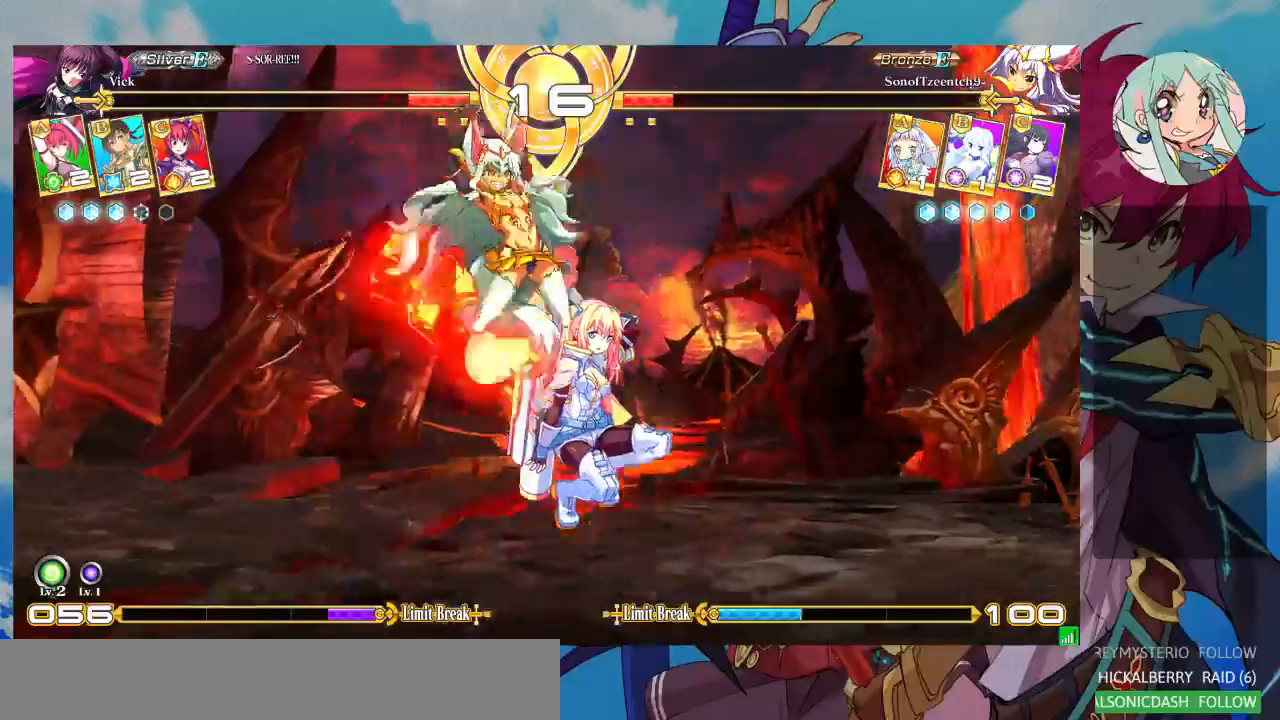
{"dt_ms": 500, "buttons": [], "left_stick": "right", "events": [[200, "left_stick", "right"]]}
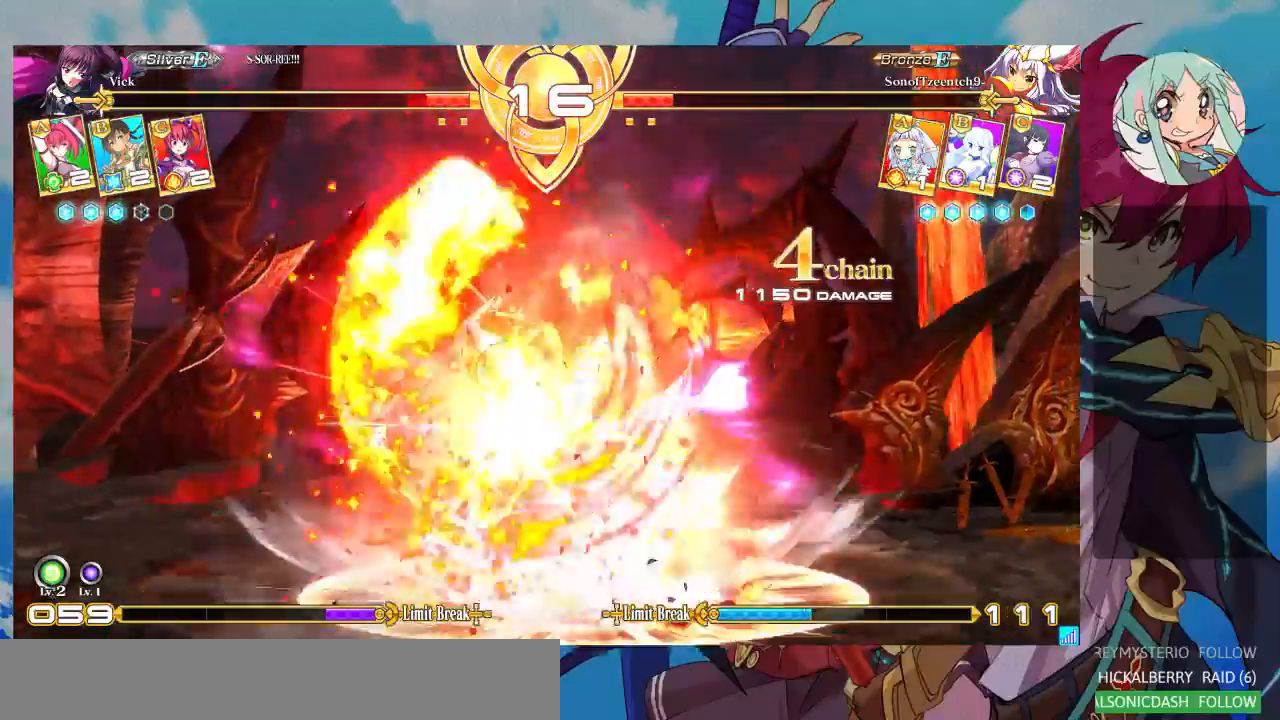
{"dt_ms": 500, "buttons": ["SQUARE"], "left_stick": "right", "events": [[67, "SQUARE", "down"]]}
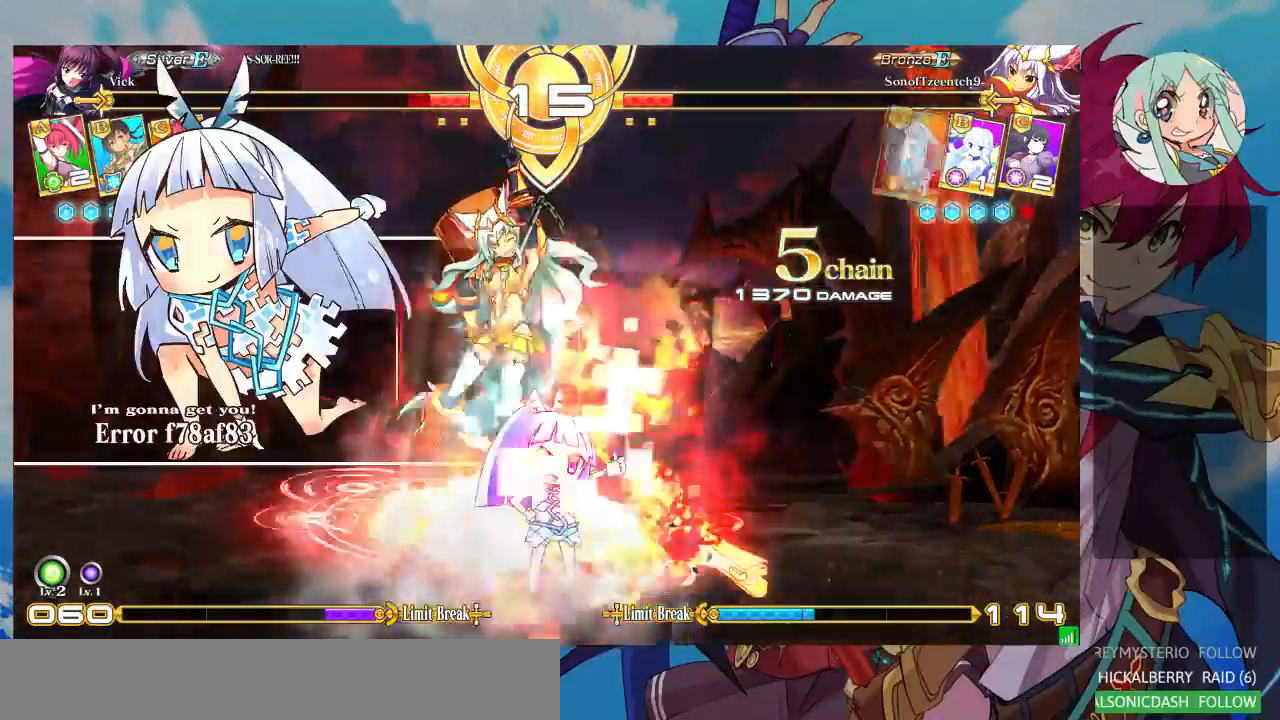
{"dt_ms": 500, "buttons": ["SQUARE"], "left_stick": "right", "events": []}
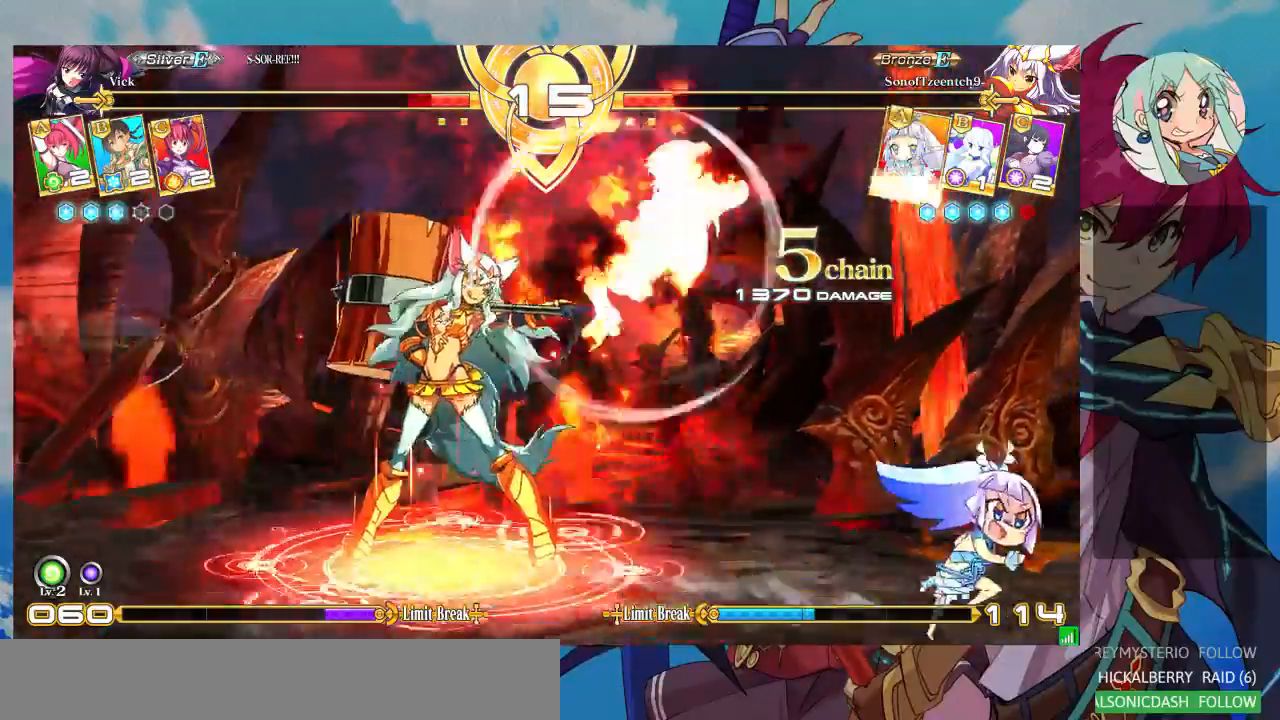
{"dt_ms": 500, "buttons": [], "left_stick": "up-right", "events": [[333, "SQUARE", "up"], [433, "left_stick", "up-right"]]}
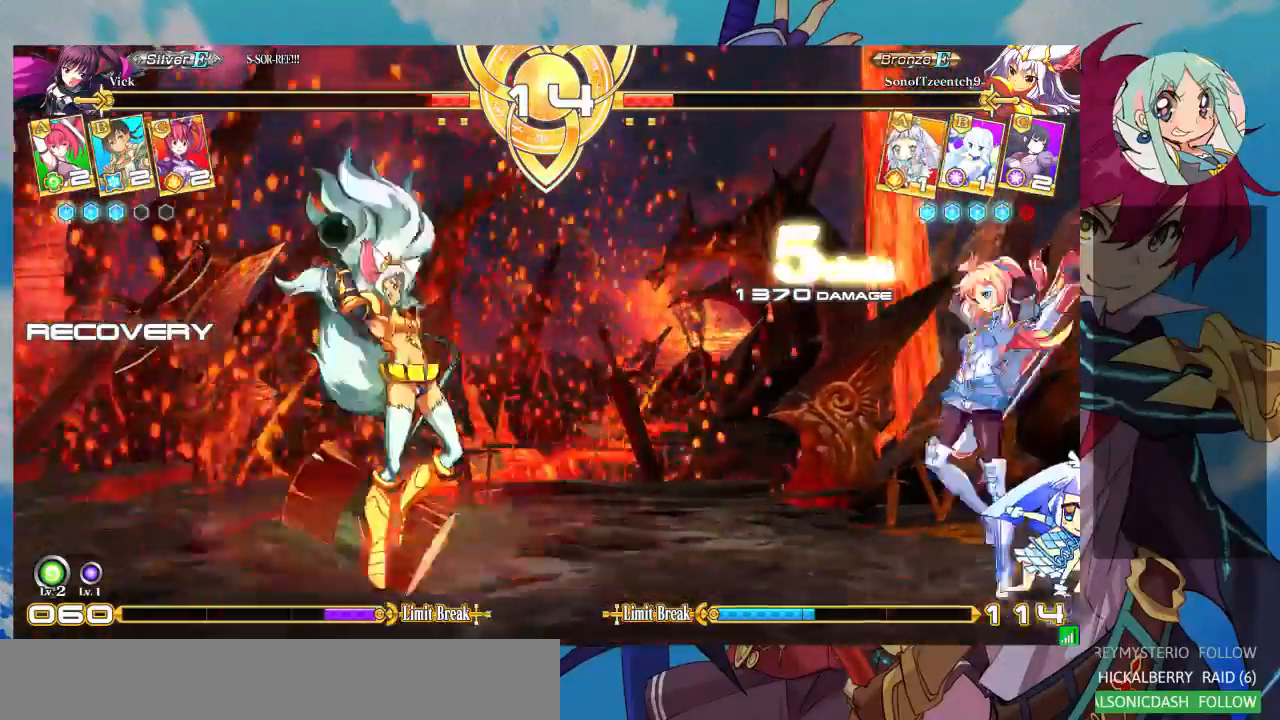
{"dt_ms": 500, "buttons": ["CROSS"], "left_stick": "down-right", "events": [[167, "left_stick", "down-right"], [267, "CROSS", "down"]]}
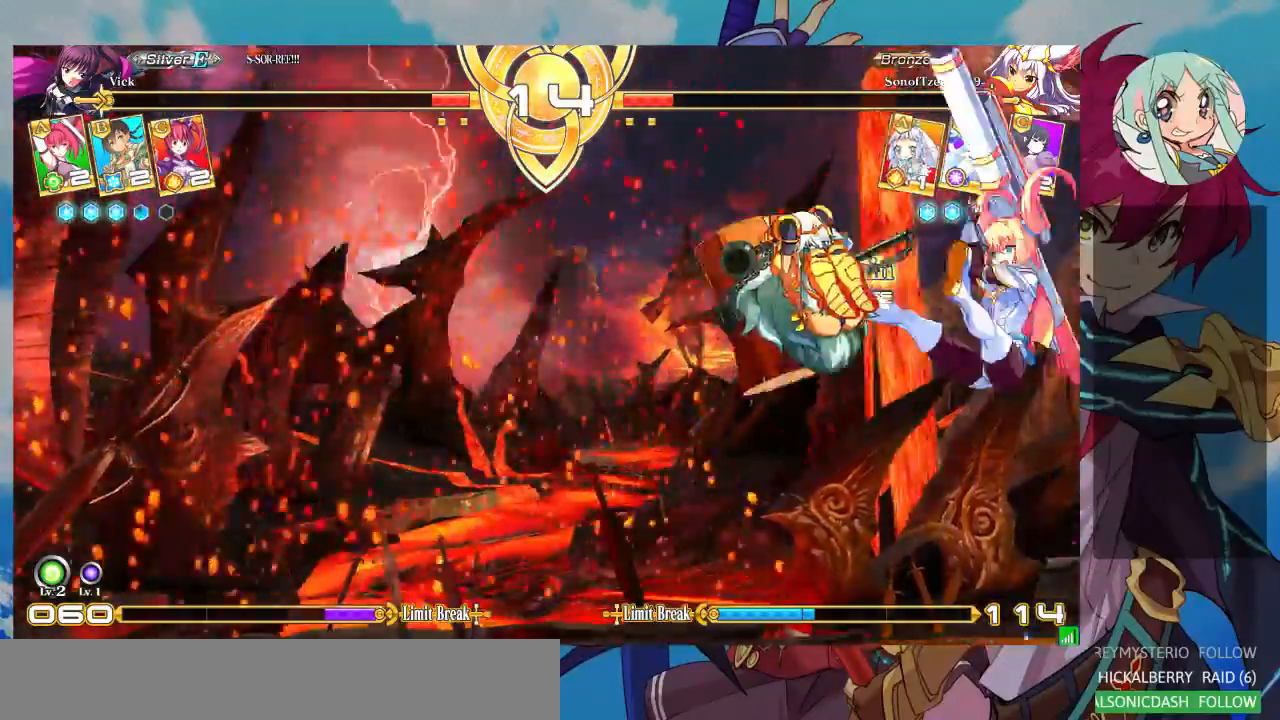
{"dt_ms": 500, "buttons": [], "left_stick": "down-right", "events": [[33, "CROSS", "up"]]}
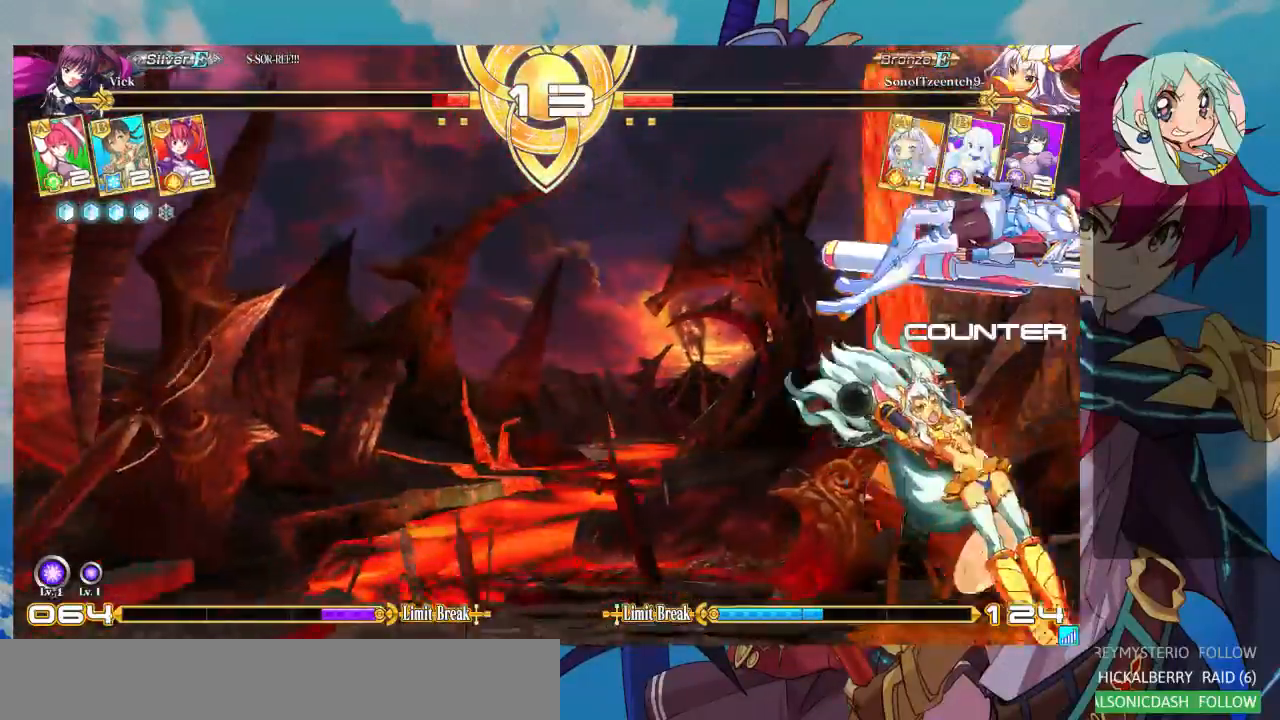
{"dt_ms": 500, "buttons": ["SQUARE"], "left_stick": "down-right", "events": [[167, "SQUARE", "down"]]}
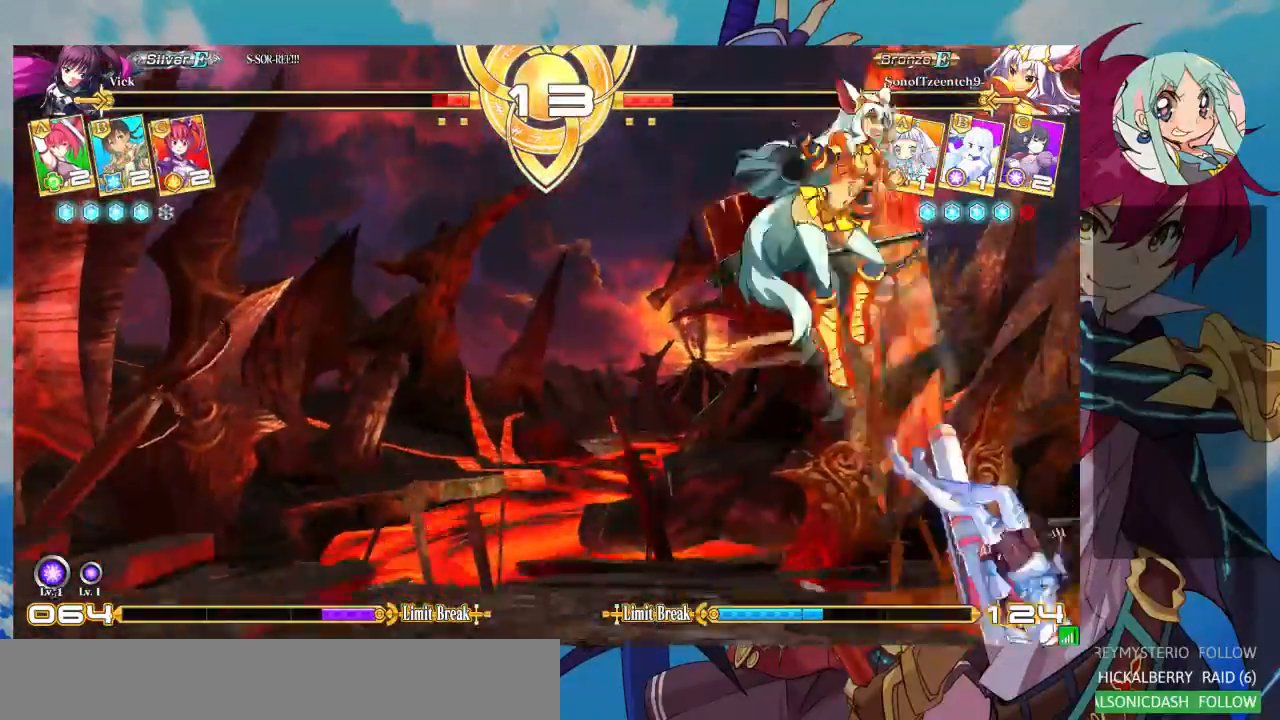
{"dt_ms": 1000, "buttons": [], "left_stick": "down-right"}
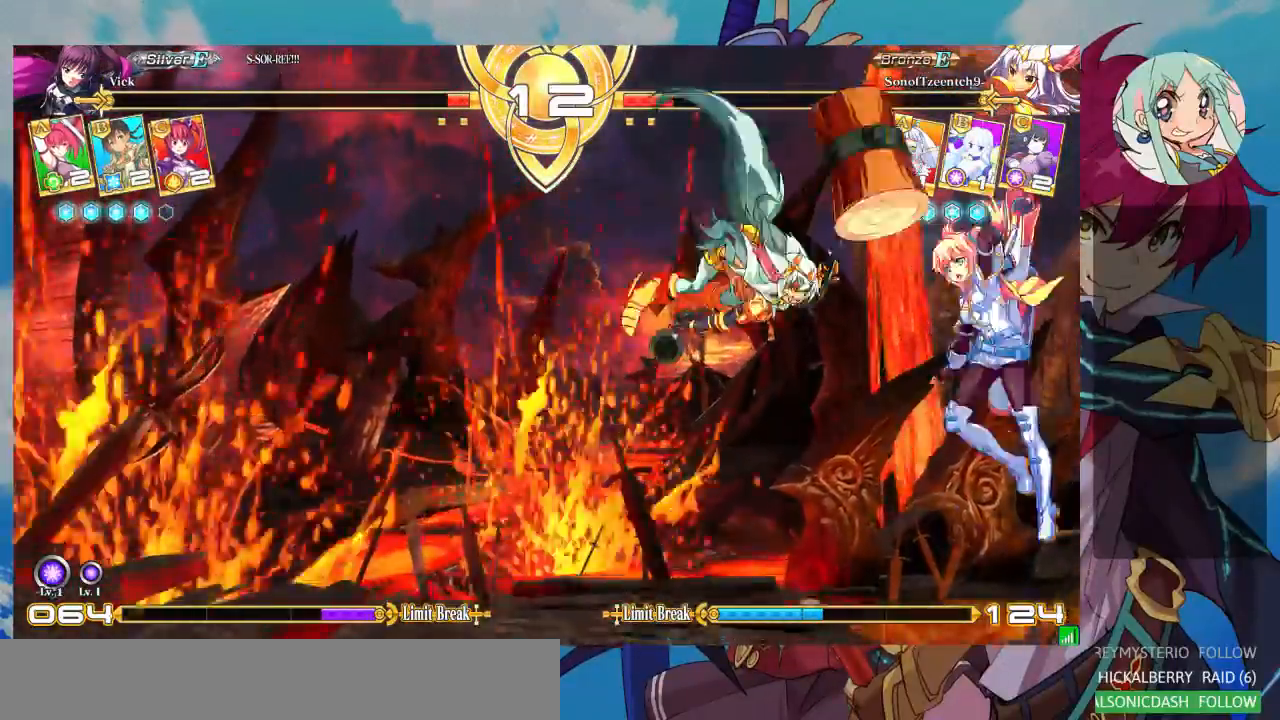
{"dt_ms": 500, "buttons": [], "left_stick": "right", "events": [[167, "left_stick", "right"]]}
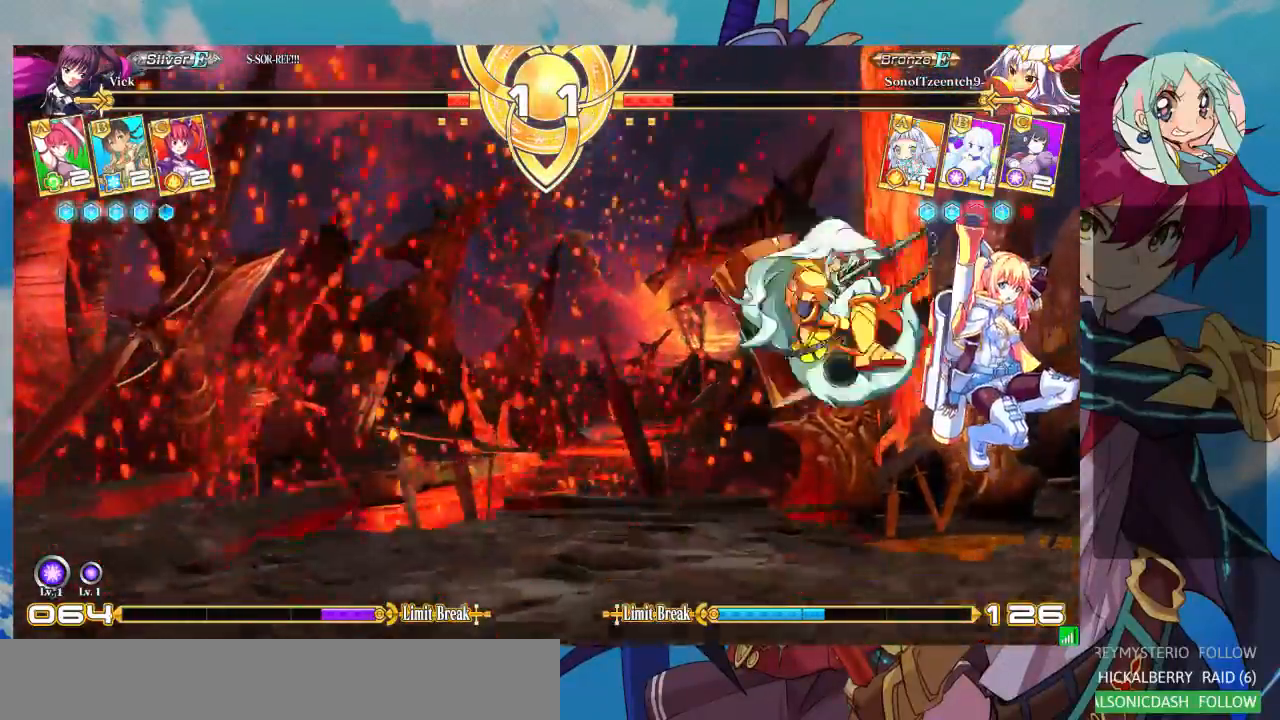
{"dt_ms": 1000, "buttons": [], "left_stick": "down-right"}
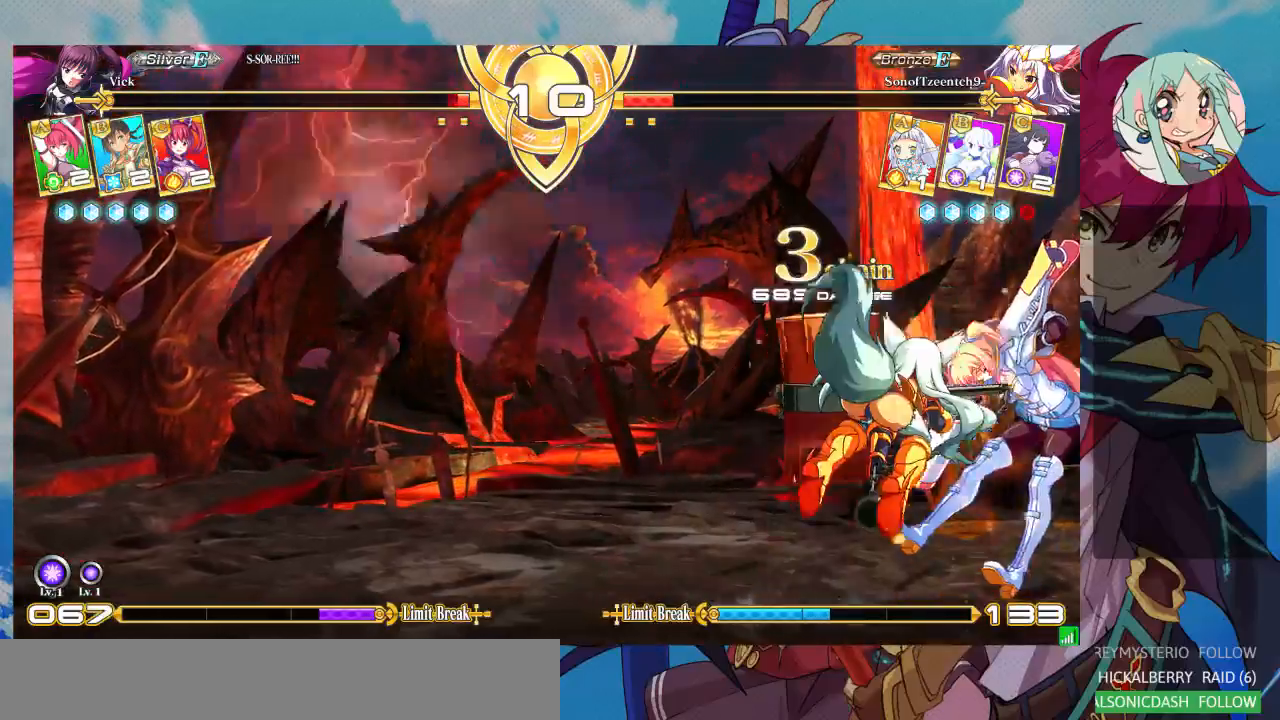
{"dt_ms": 500, "buttons": [], "left_stick": "down-right", "events": []}
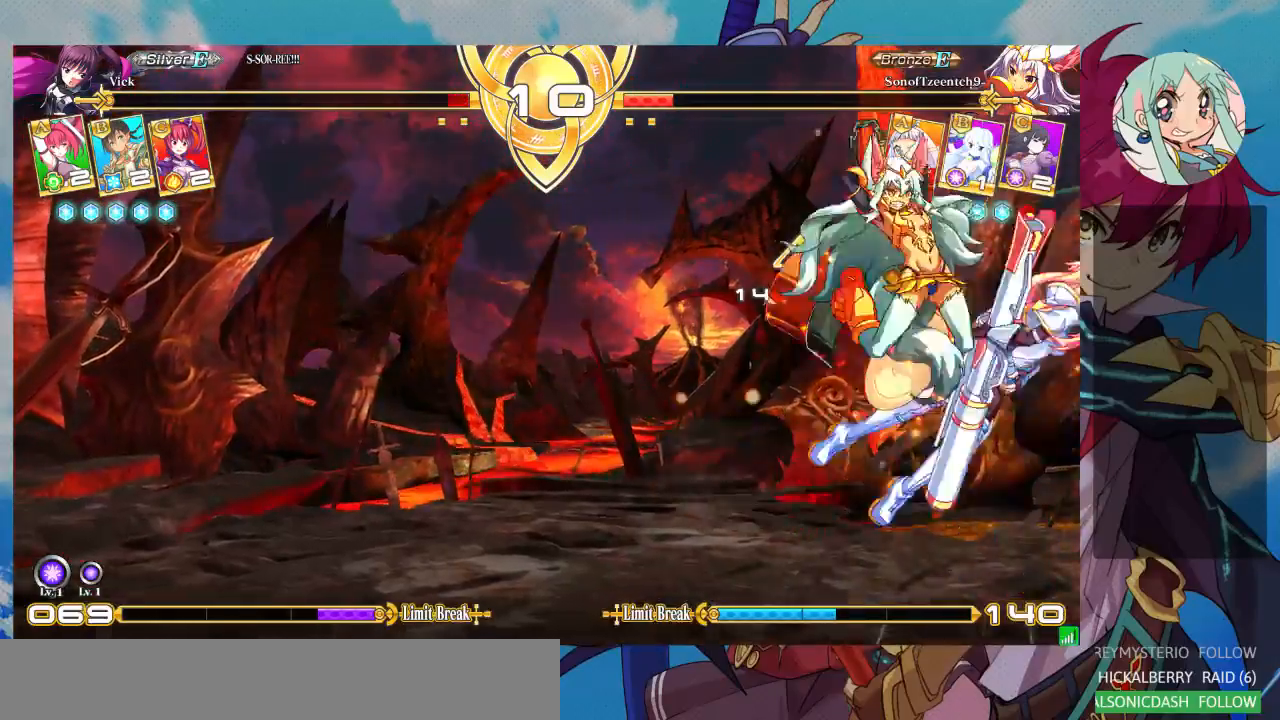
{"dt_ms": 500, "buttons": ["SQUARE"], "left_stick": "right", "events": [[200, "left_stick", "right"], [367, "SQUARE", "down"]]}